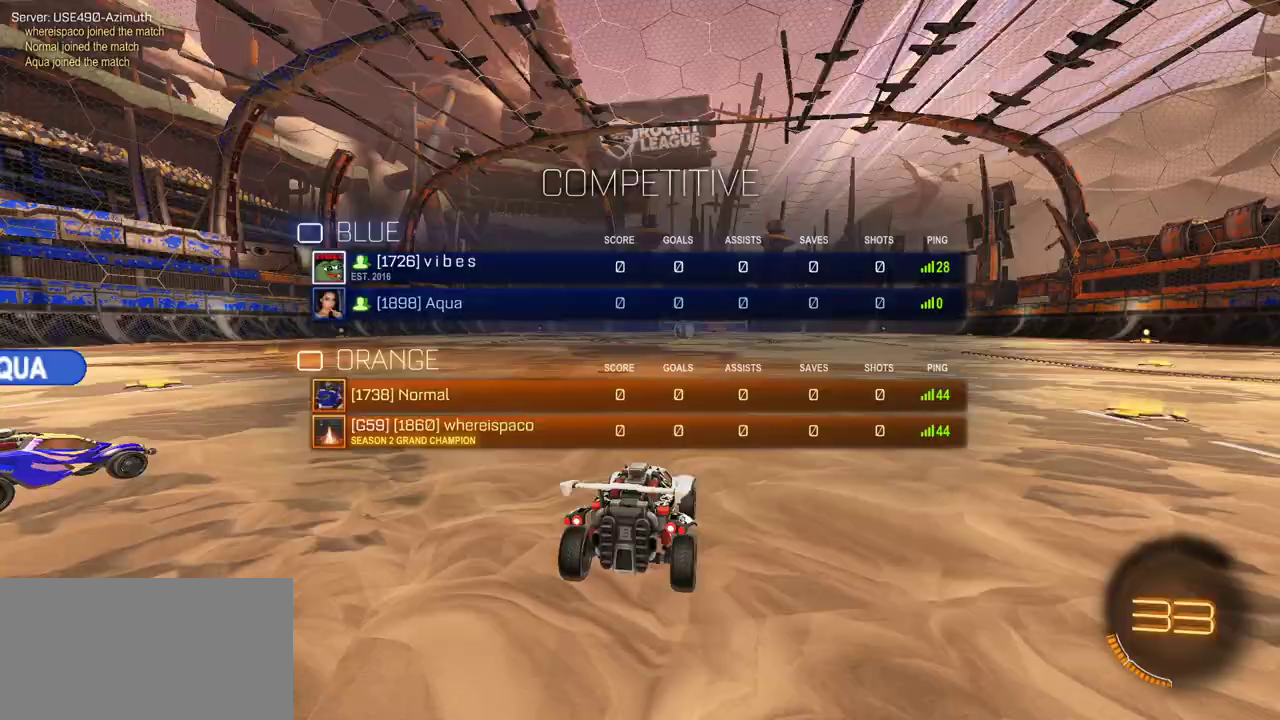
Gameplay with a controller (Xbox layout); each line is a JSON object with the inputs held at the frame after it. "events" lists button and stick changes between this image and that frame as [ms after this image, input, new state], when the widget could be followed in between. Not read: left_stick.
{"buttons": ["R1", "R2"], "right_stick": "center", "events": [[83, "right_stick", "left"], [133, "right_stick", "center"], [383, "Y", "down"], [450, "Y", "up"]]}
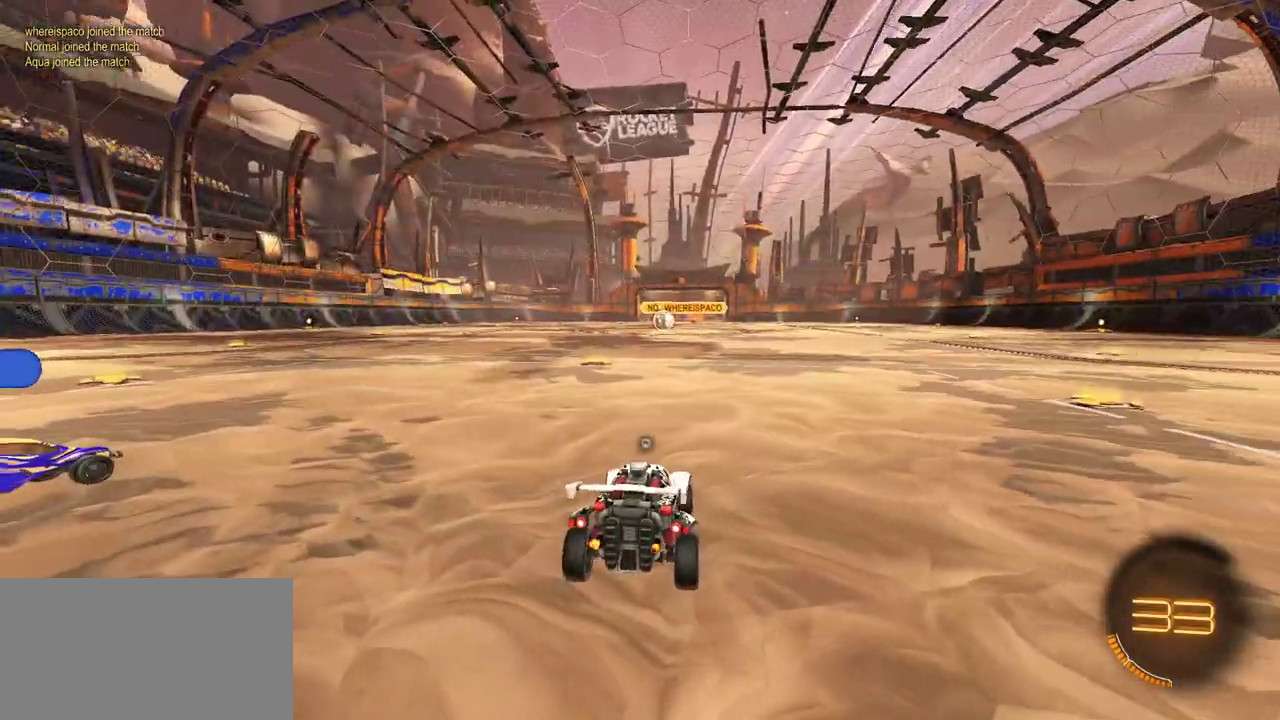
{"buttons": ["R1", "R2"], "right_stick": "down-left", "events": [[17, "Y", "down"], [100, "Y", "up"], [267, "right_stick", "left"], [450, "right_stick", "down-left"]]}
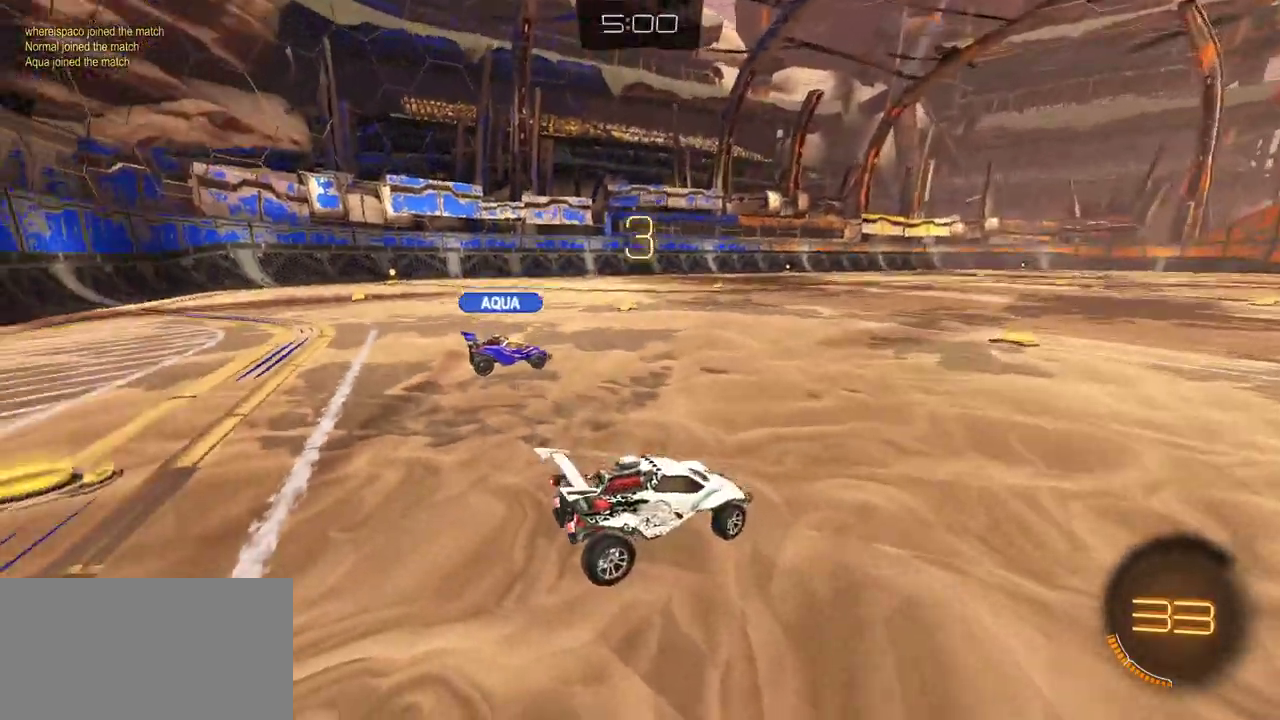
{"buttons": ["R1", "R2"], "right_stick": "left", "events": [[150, "right_stick", "up-left"], [217, "right_stick", "left"], [267, "right_stick", "down-left"], [417, "right_stick", "center"], [467, "right_stick", "left"]]}
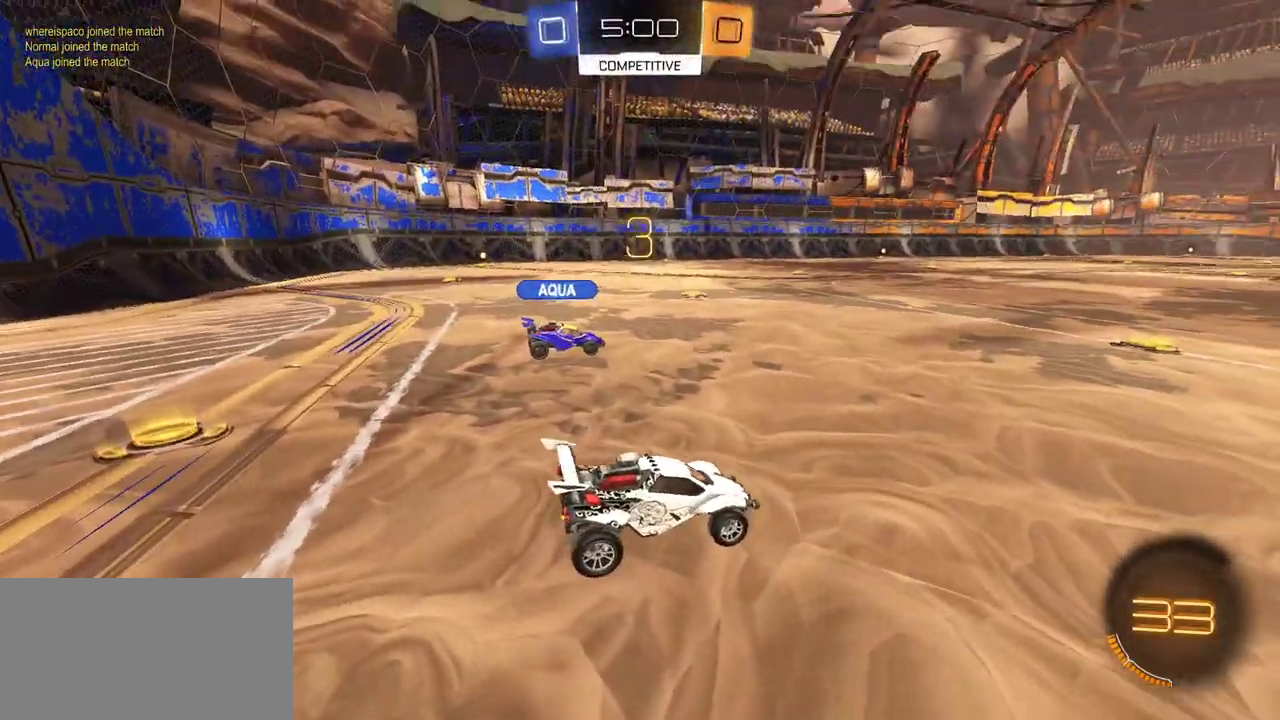
{"buttons": ["R1", "R2"], "right_stick": "center", "events": [[33, "right_stick", "down-left"], [400, "right_stick", "center"]]}
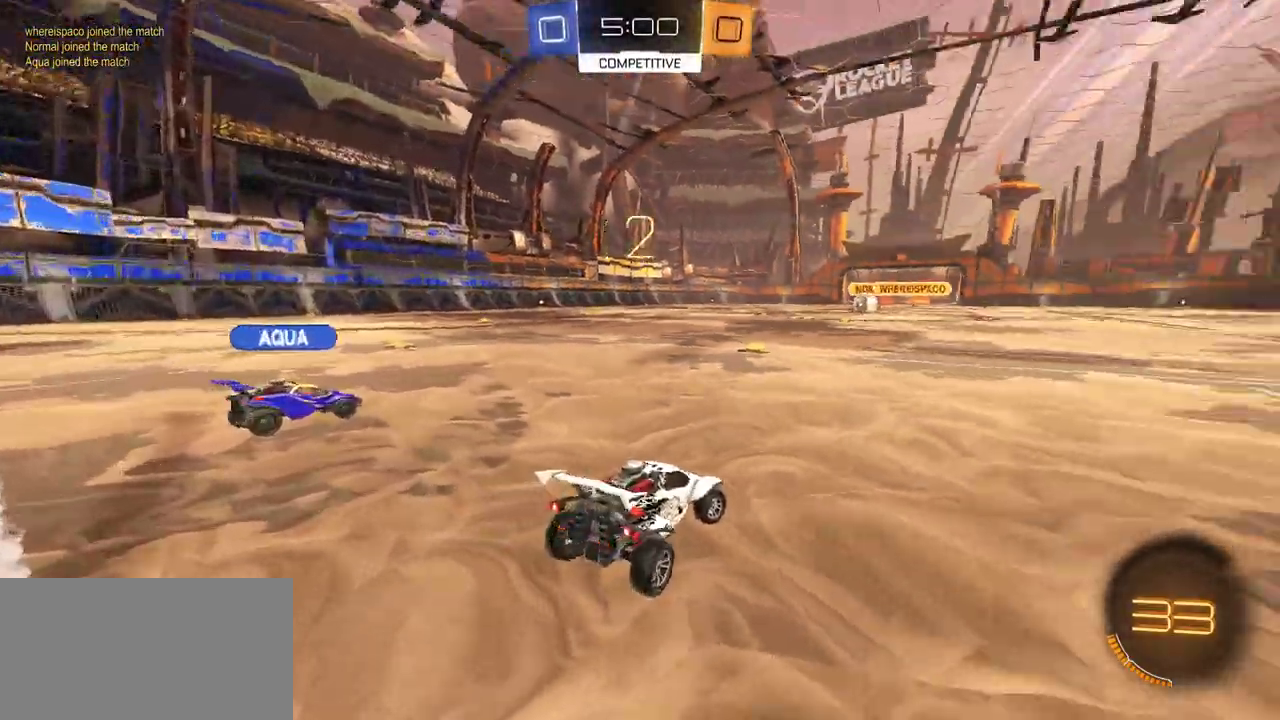
{"buttons": ["R1", "R2"], "right_stick": "down-left", "events": [[350, "right_stick", "down"], [500, "right_stick", "down-left"]]}
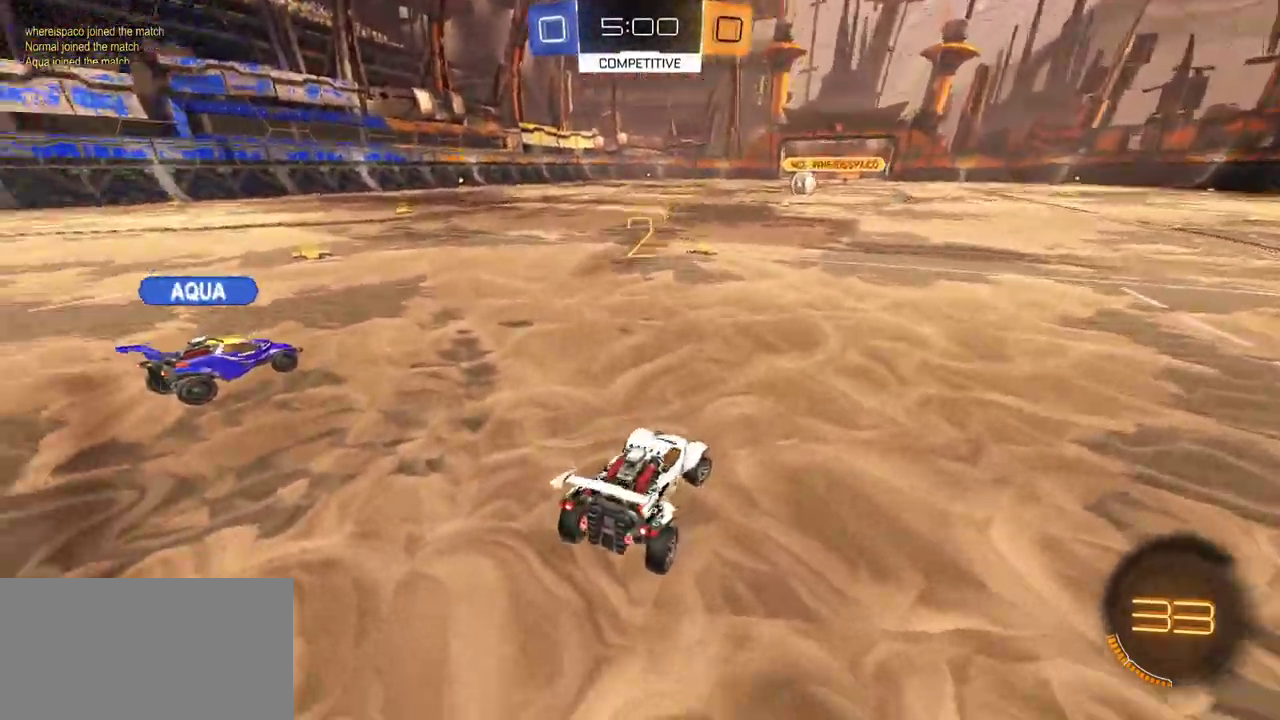
{"buttons": ["R1", "R2"], "right_stick": "center"}
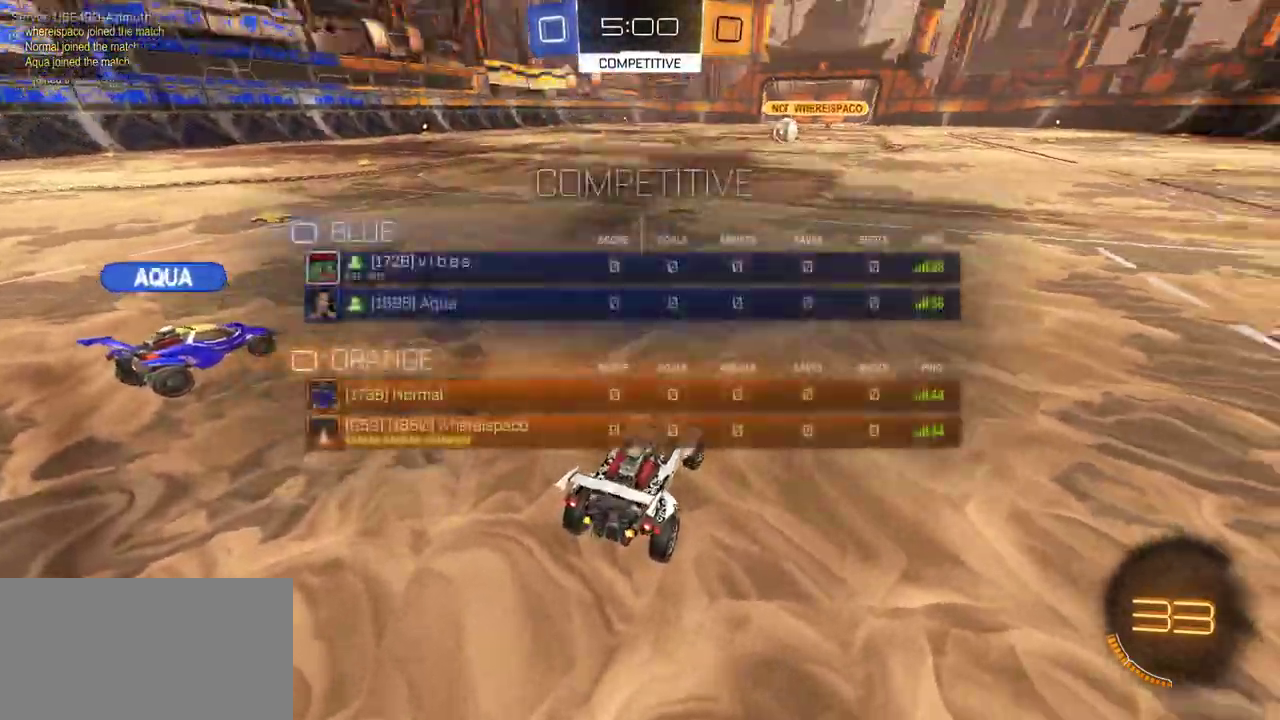
{"buttons": ["R1", "R2"], "right_stick": "down"}
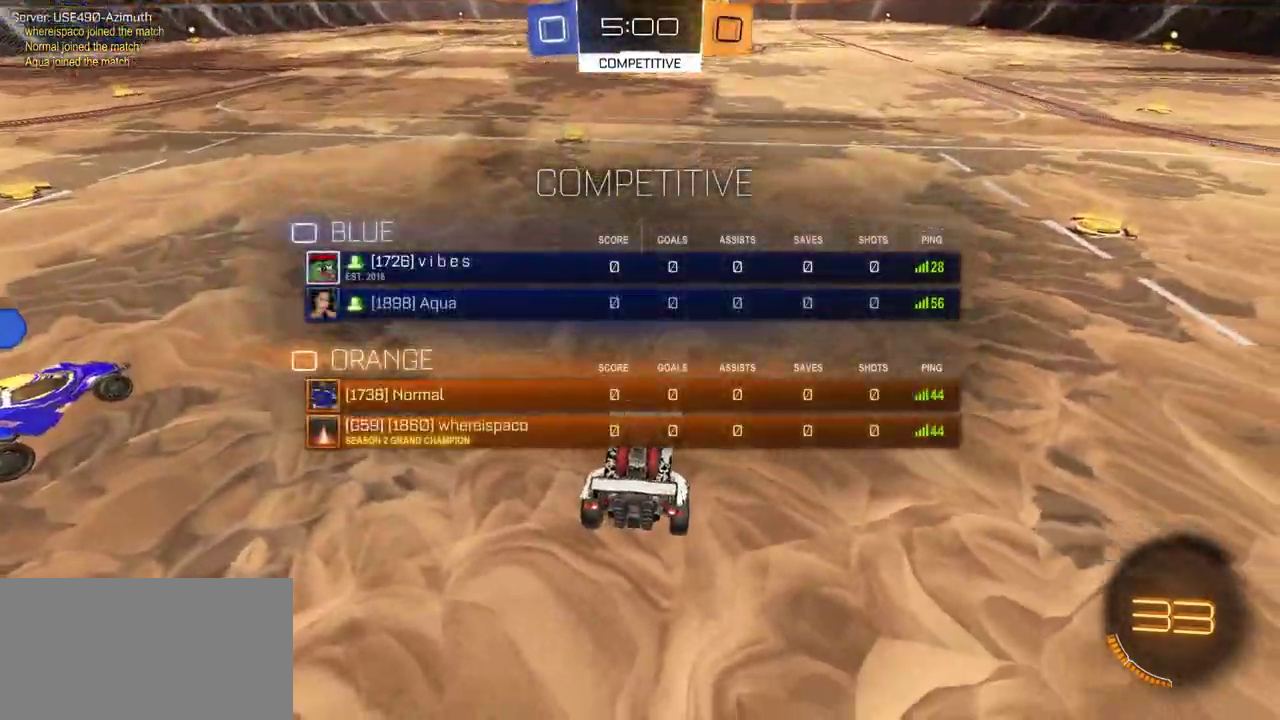
{"buttons": ["R1", "R2"], "right_stick": "center", "events": [[33, "right_stick", "center"]]}
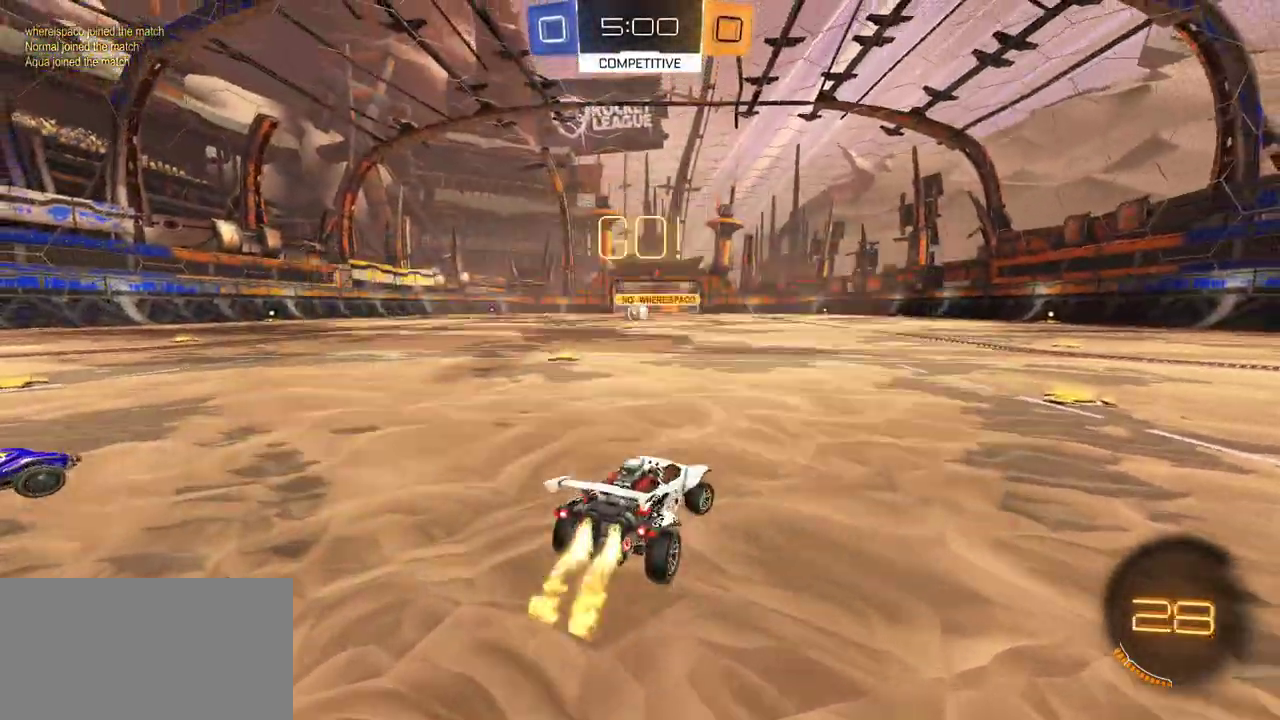
{"buttons": ["L1", "R1", "R2", "L3"], "right_stick": "center"}
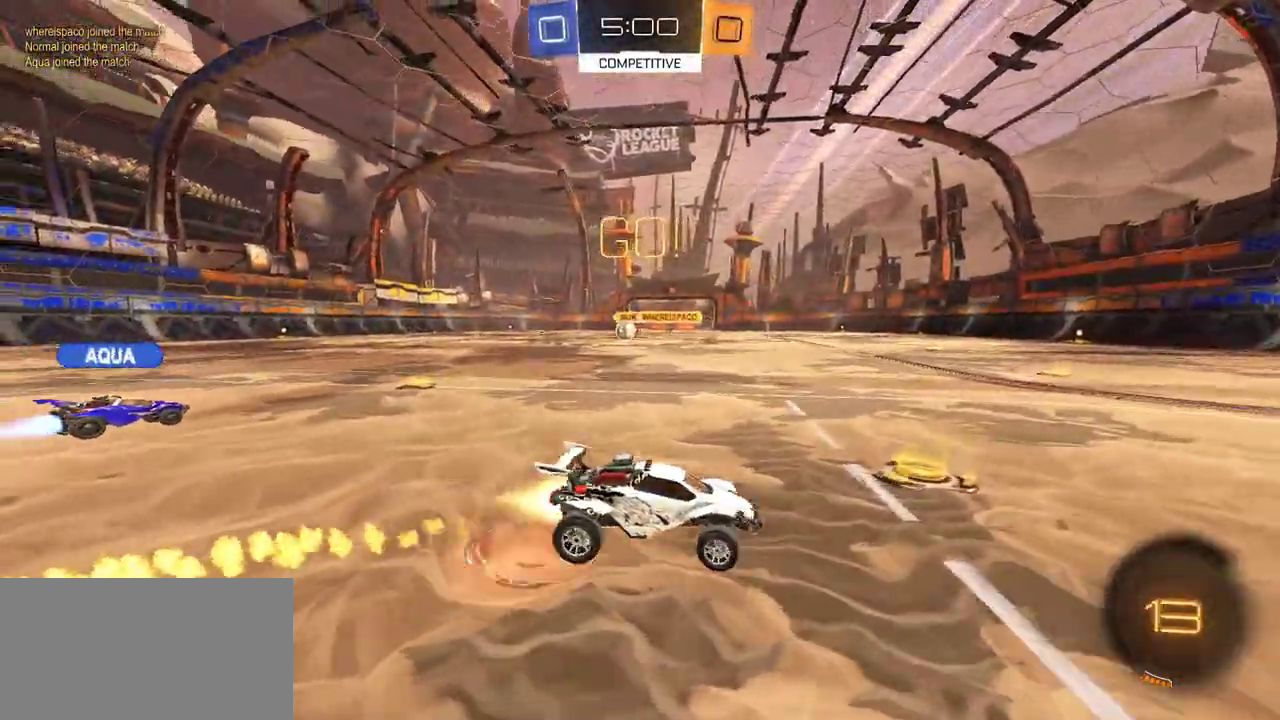
{"buttons": ["L1", "R1", "R2", "L3"], "right_stick": "center", "events": [[33, "A", "down"], [83, "Y", "down"], [100, "A", "up"], [183, "Y", "up"]]}
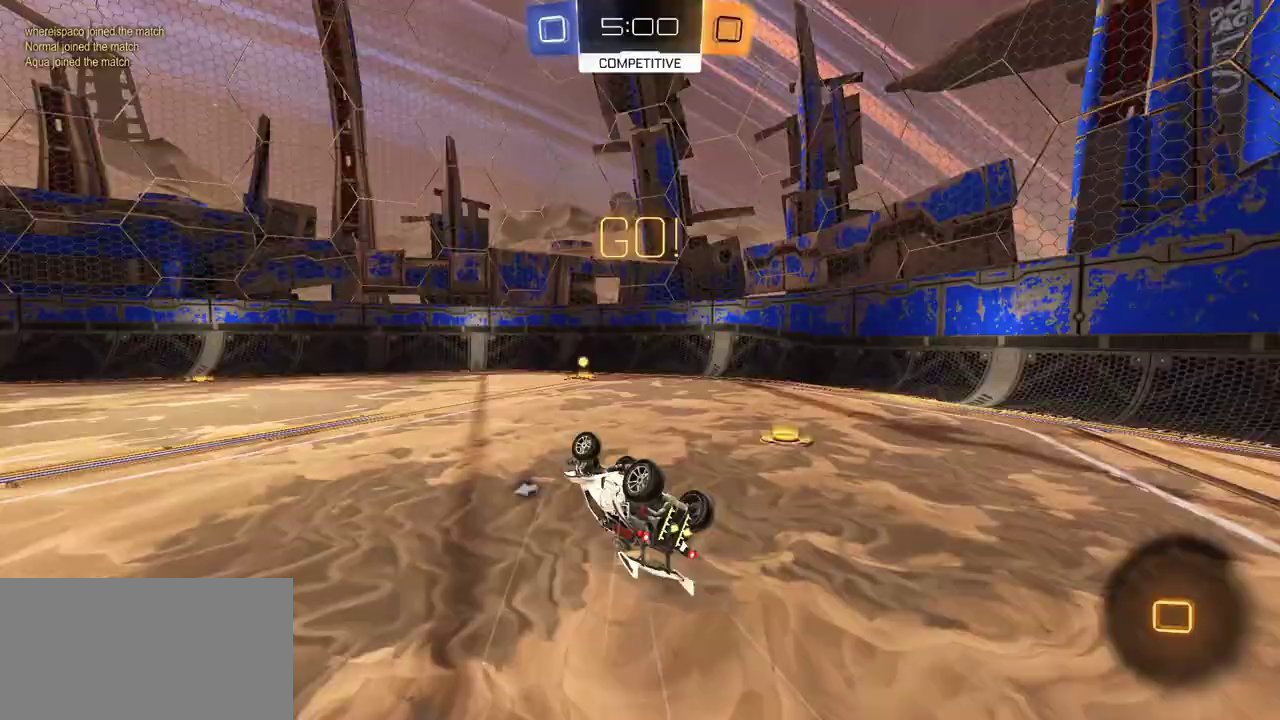
{"buttons": ["R1", "R2"], "right_stick": "center"}
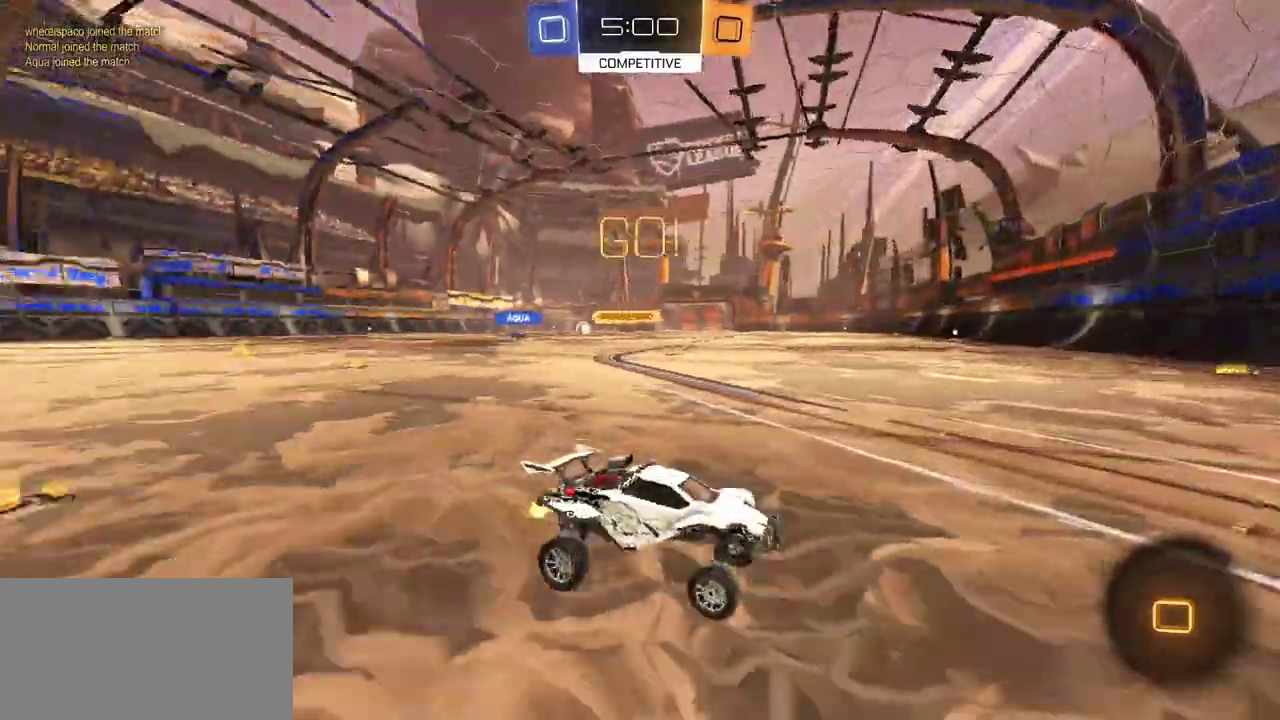
{"buttons": ["R1", "R2"], "right_stick": "center", "events": [[33, "R1", "up"], [150, "L1", "down"], [167, "R2", "up"], [250, "R2", "down"], [267, "L1", "up"], [300, "R1", "down"]]}
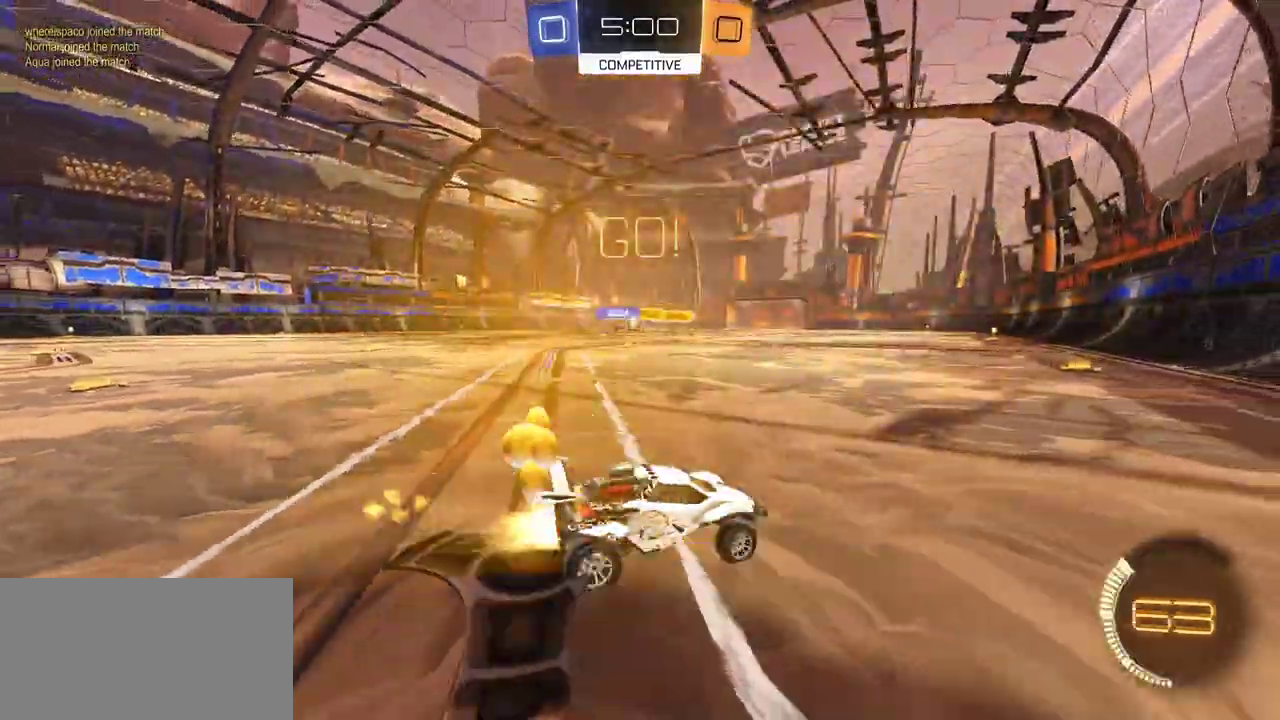
{"buttons": ["R1", "R2"], "right_stick": "center", "events": [[367, "R1", "up"], [417, "R1", "down"]]}
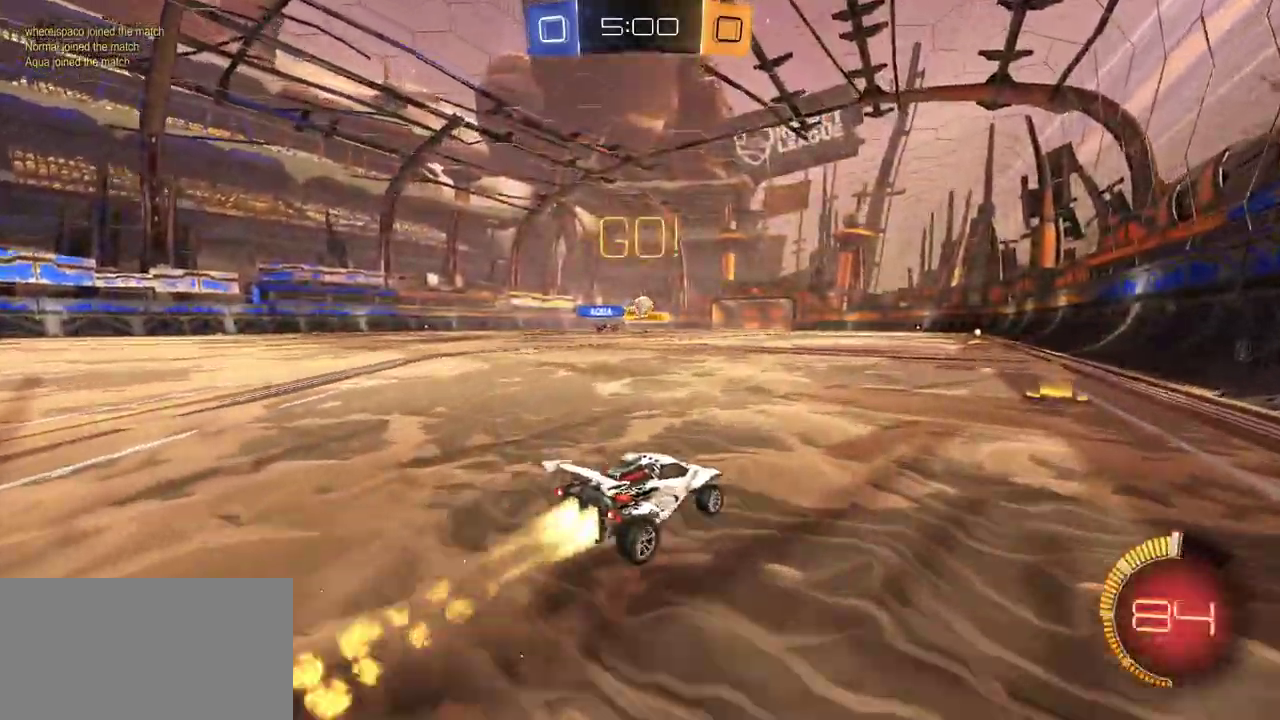
{"buttons": ["R1", "R2"], "right_stick": "center", "events": []}
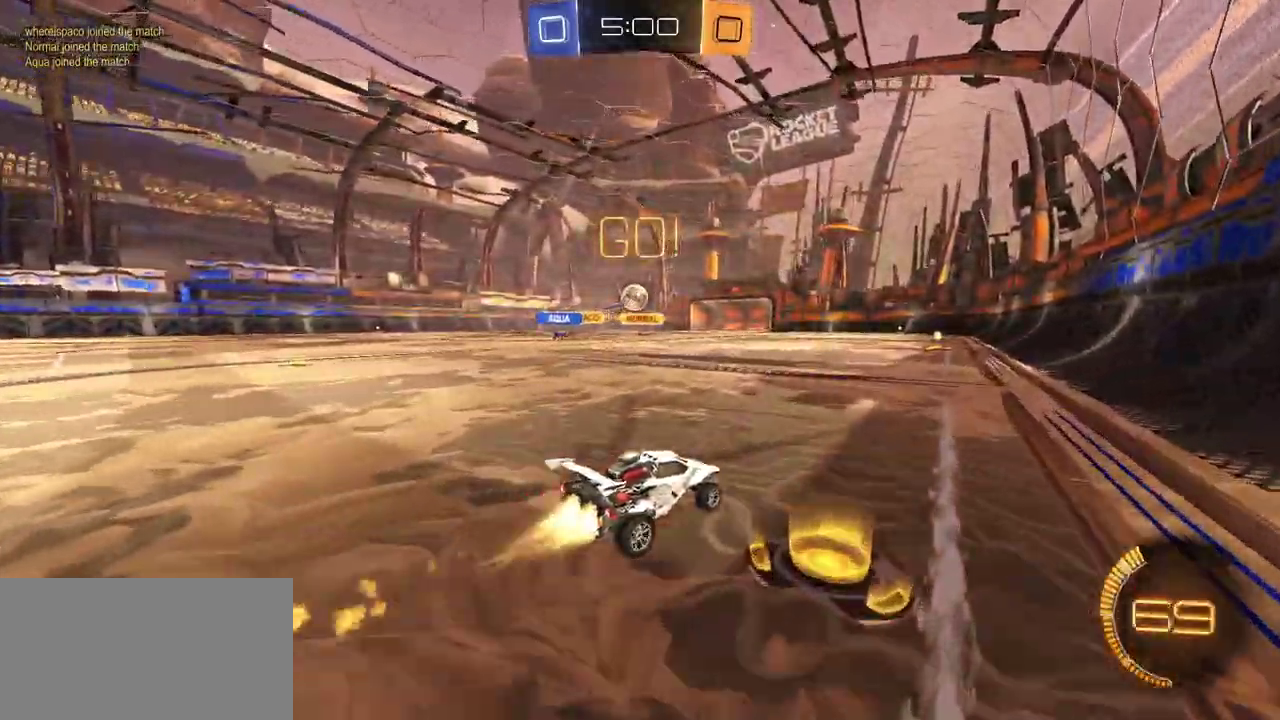
{"buttons": ["L2"], "right_stick": "center", "events": [[383, "R1", "up"], [417, "R2", "up"], [500, "L2", "down"]]}
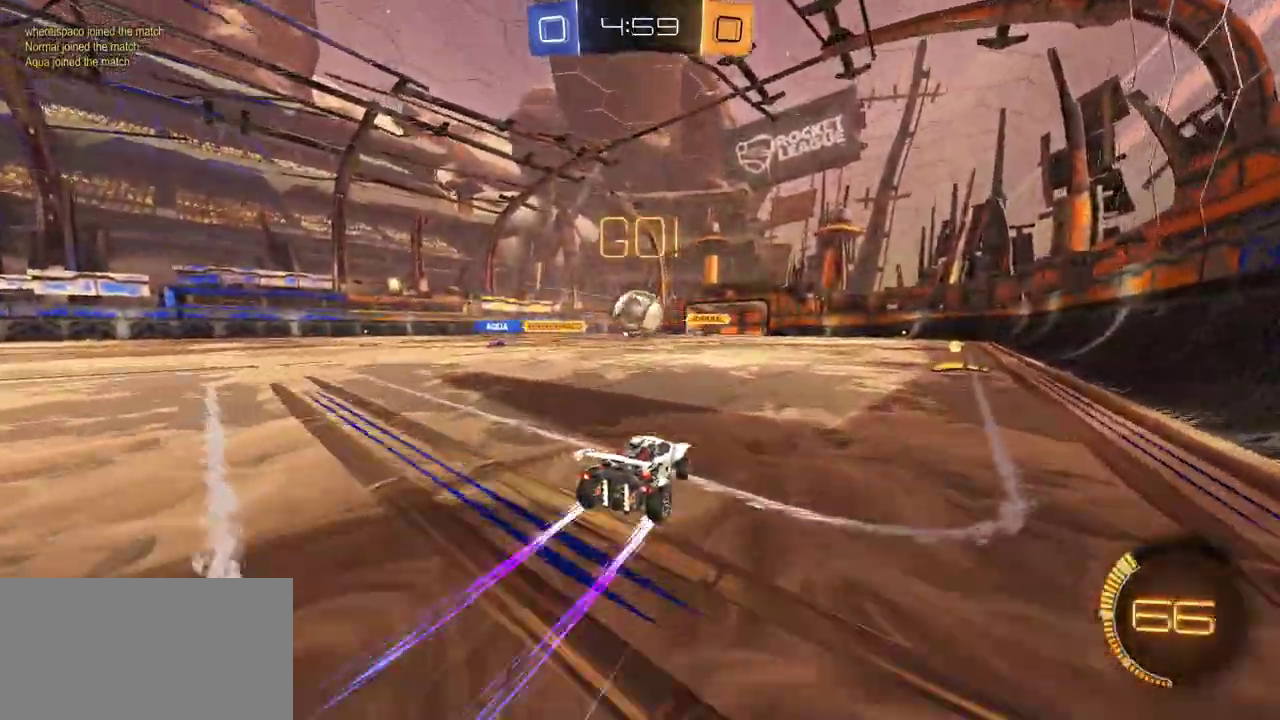
{"buttons": ["R1", "R2"], "right_stick": "center", "events": [[117, "L2", "up"], [133, "R2", "down"], [367, "R1", "down"]]}
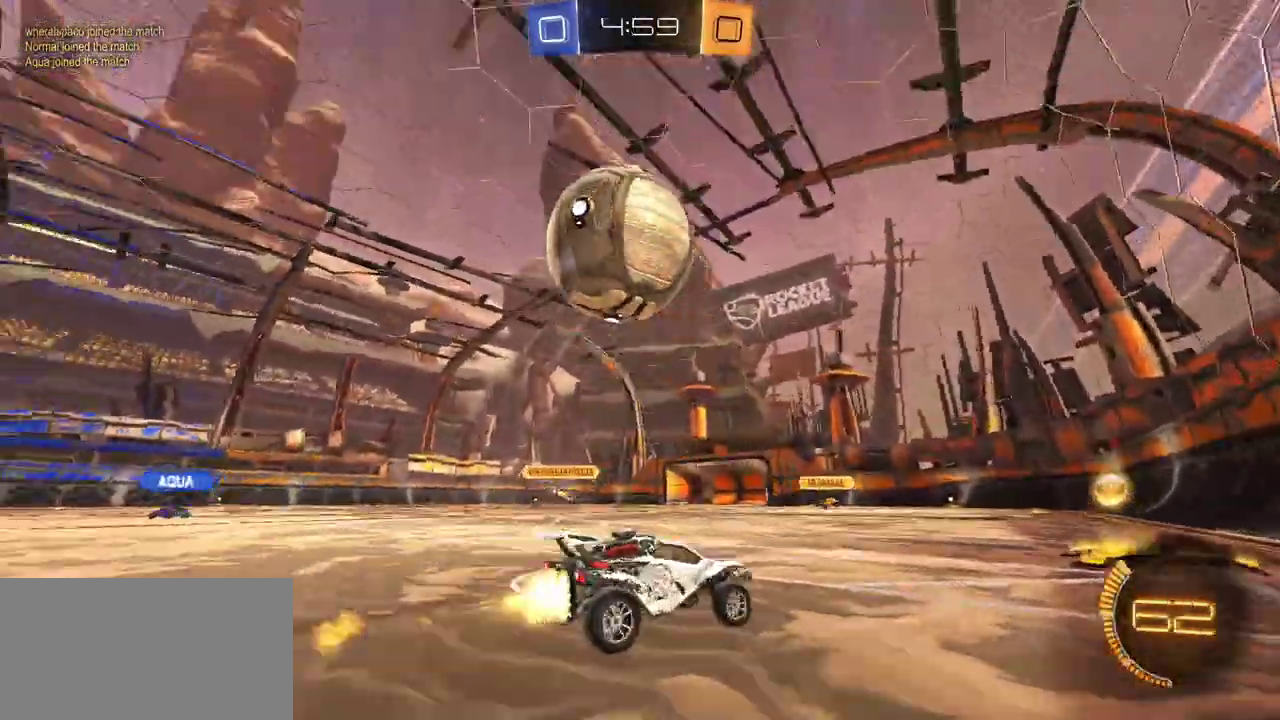
{"buttons": ["R2"], "right_stick": "center", "events": [[83, "R1", "up"], [117, "L1", "down"], [150, "R2", "up"], [233, "L1", "up"], [250, "R2", "down"], [283, "A", "down"], [483, "A", "up"]]}
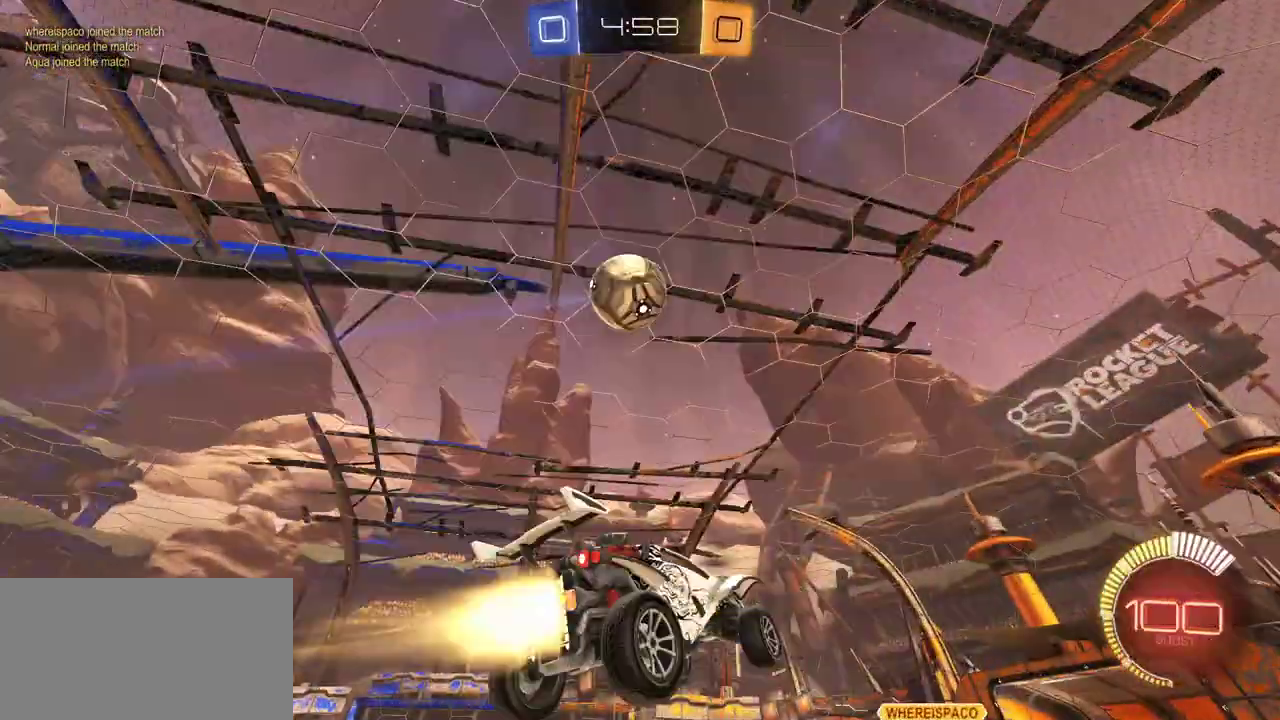
{"buttons": ["R2"], "right_stick": "center", "events": [[17, "R1", "down"], [50, "A", "down"], [100, "X", "down"], [167, "A", "up"], [450, "X", "up"], [467, "R1", "up"]]}
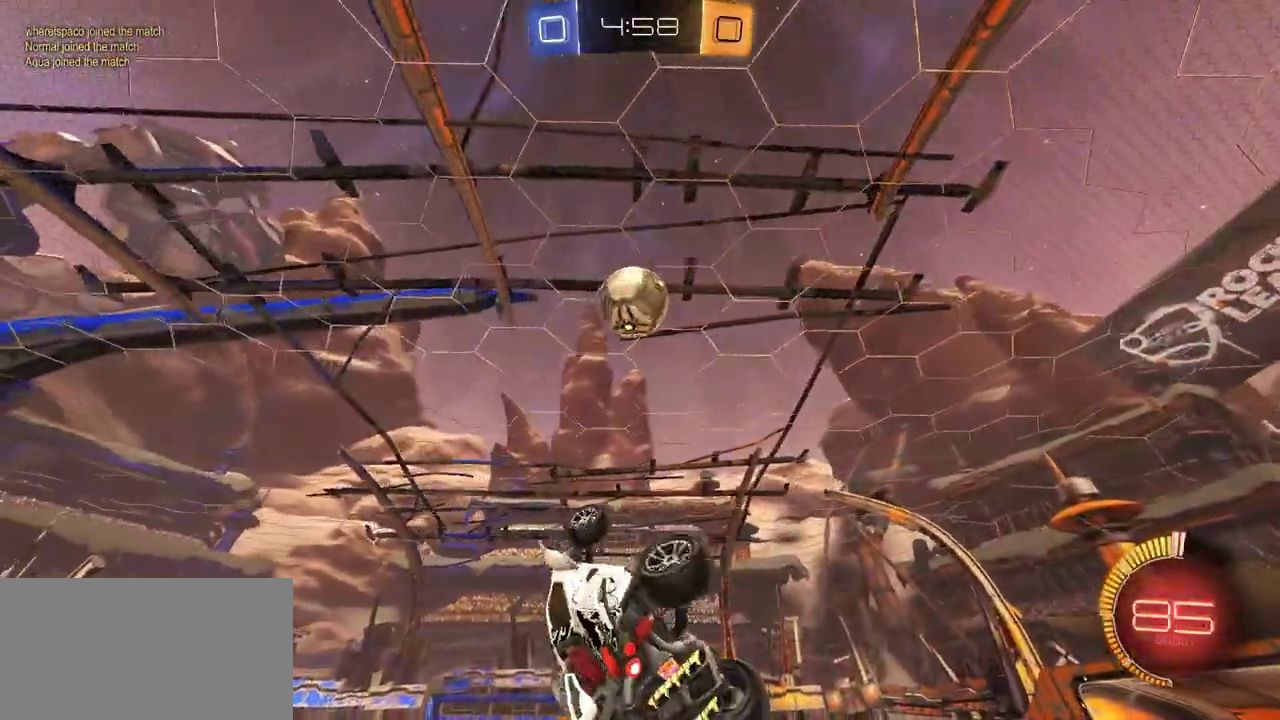
{"buttons": ["X", "R1", "R2"], "right_stick": "center", "events": [[17, "X", "down"], [133, "R1", "down"]]}
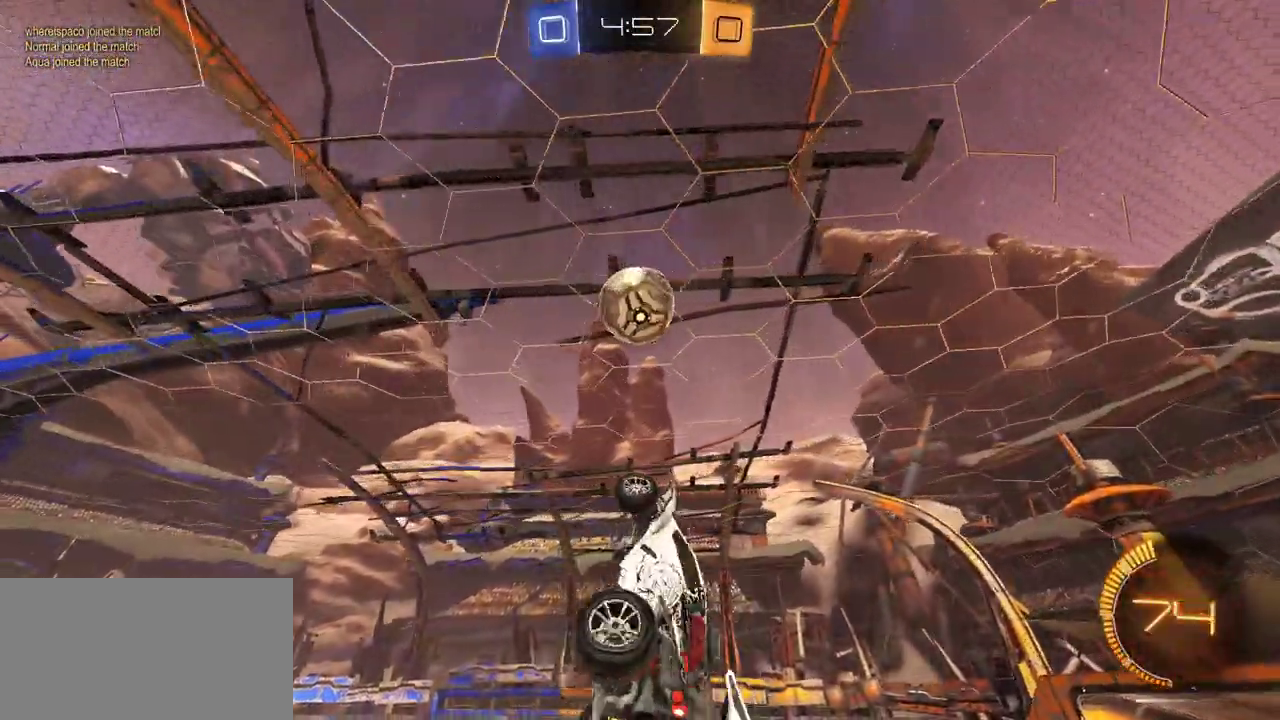
{"buttons": ["L1", "R2"], "right_stick": "center", "events": [[117, "R1", "up"], [167, "R1", "down"], [350, "R1", "up"], [467, "X", "up"], [500, "L1", "down"]]}
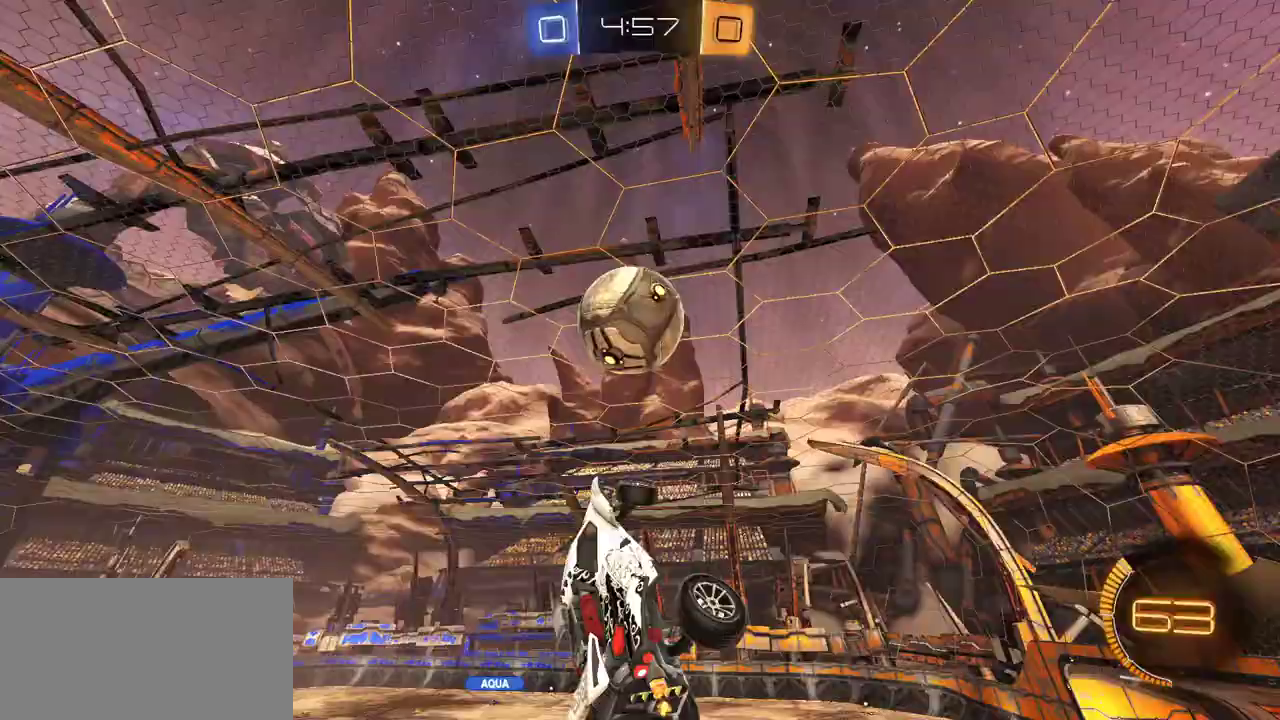
{"buttons": ["R1", "R2"], "right_stick": "center", "events": [[50, "R1", "down"], [117, "L1", "up"]]}
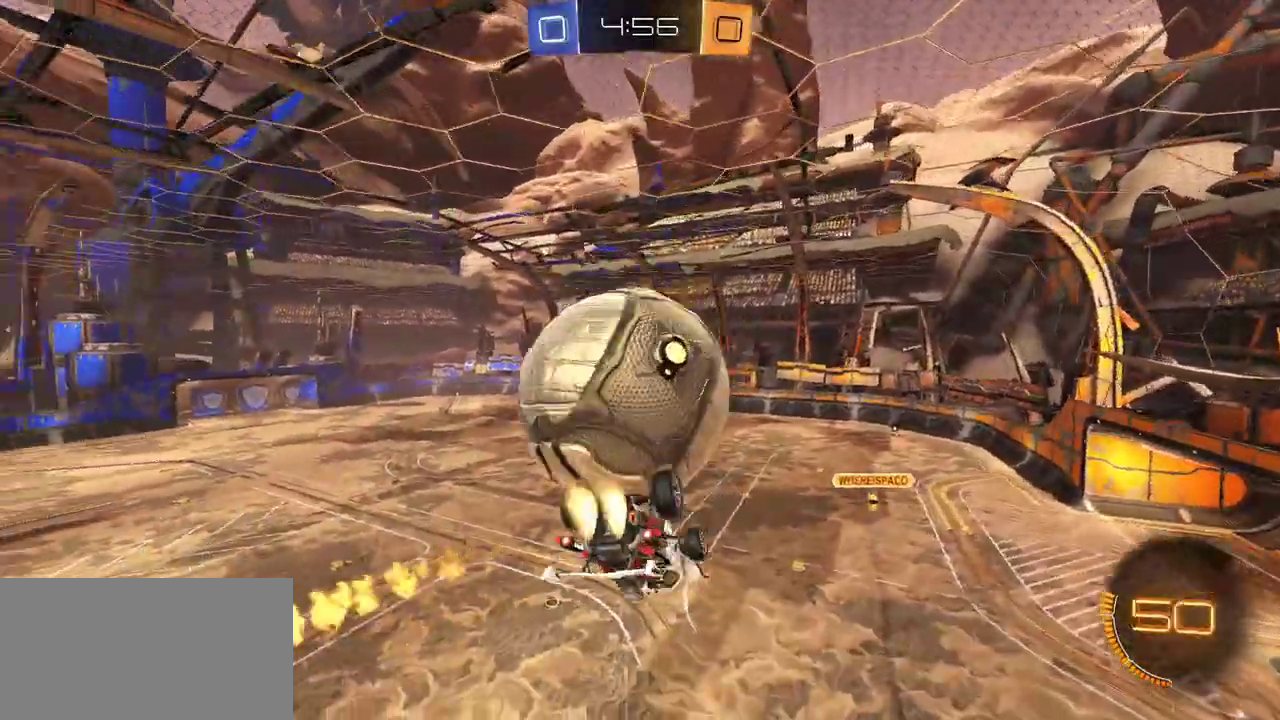
{"buttons": ["X", "R1", "R2"], "right_stick": "center", "events": [[67, "X", "down"], [117, "R1", "up"], [233, "X", "up"], [283, "X", "down"], [467, "R1", "down"]]}
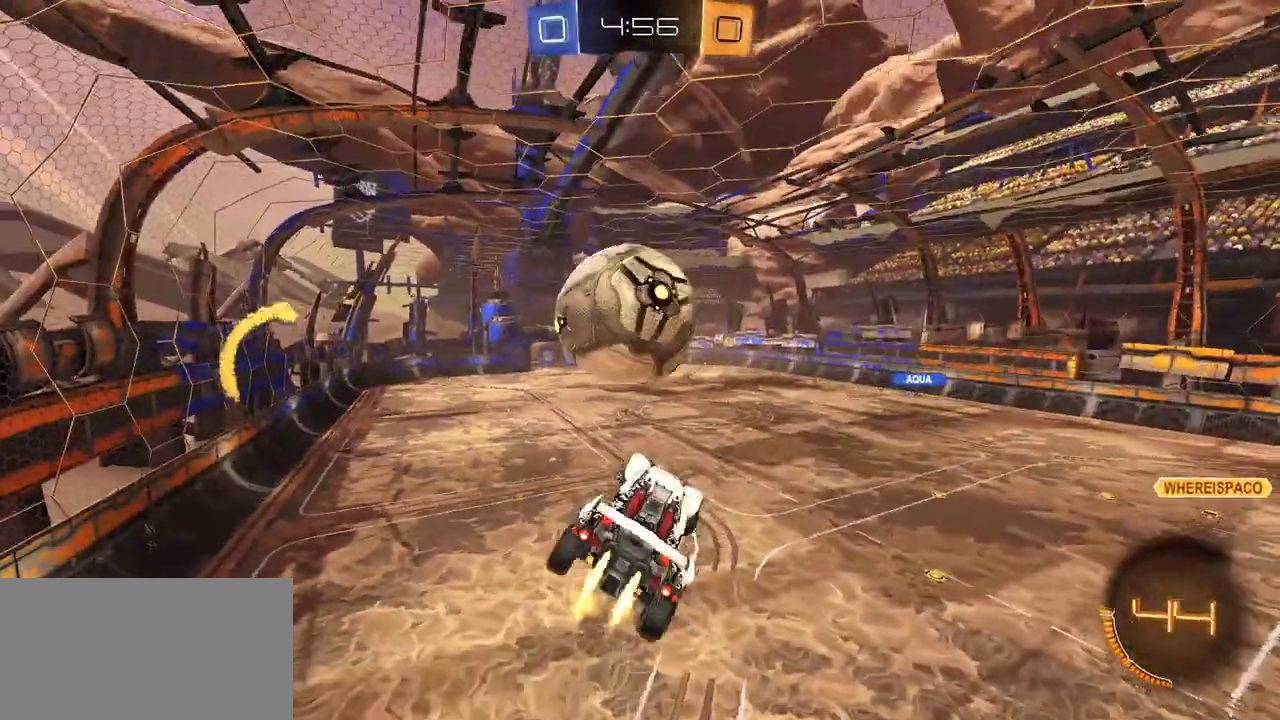
{"buttons": ["X", "R1", "R2"], "right_stick": "center", "events": []}
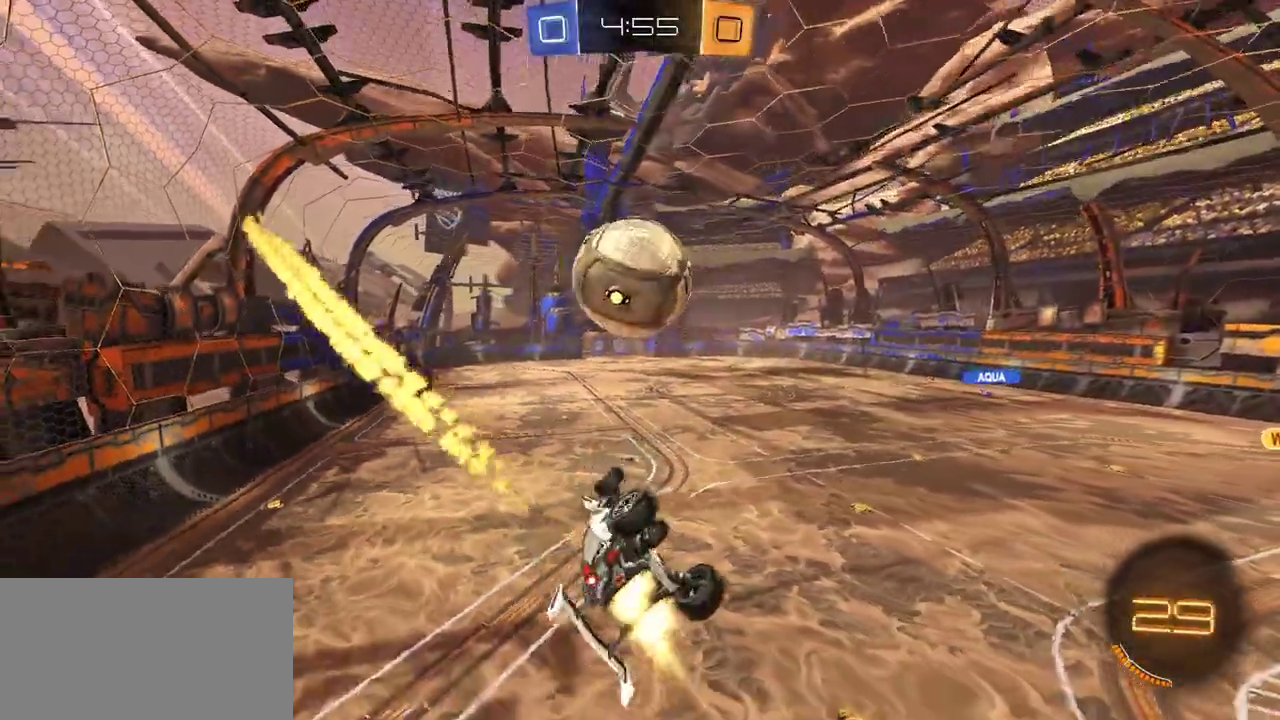
{"buttons": ["R1", "R2", "L3"], "right_stick": "center"}
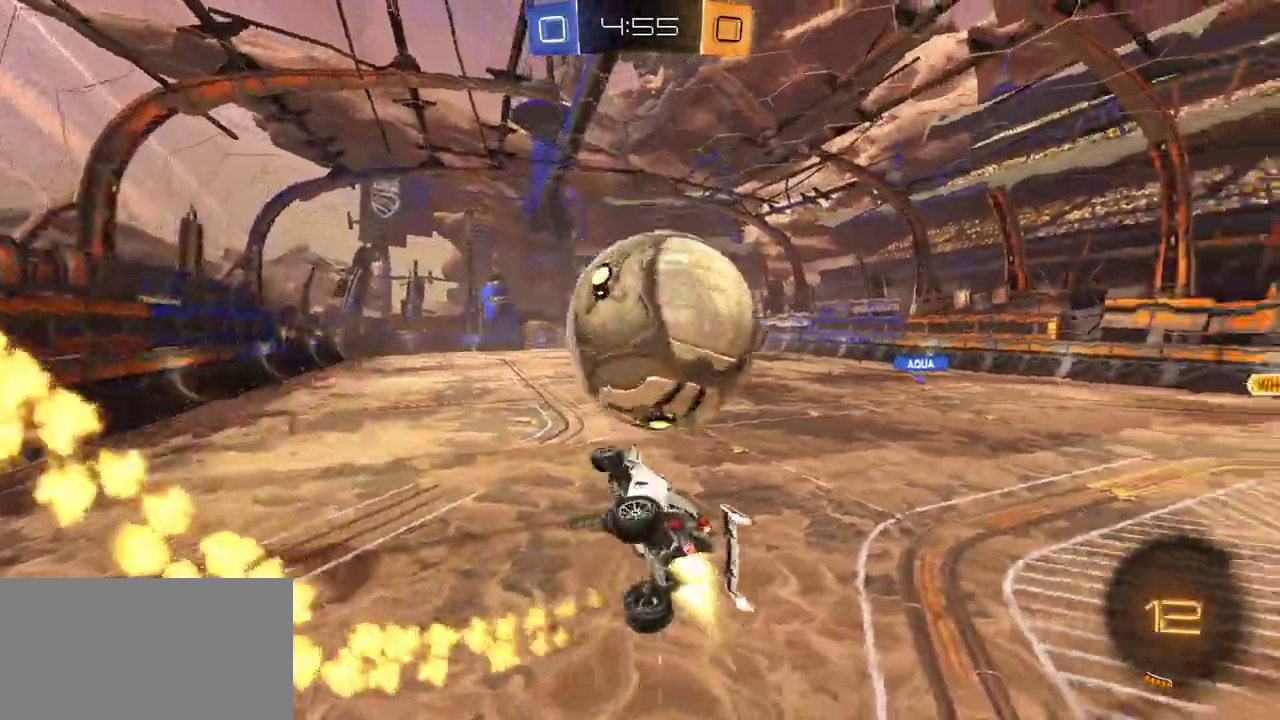
{"buttons": ["L1", "R2"], "right_stick": "center"}
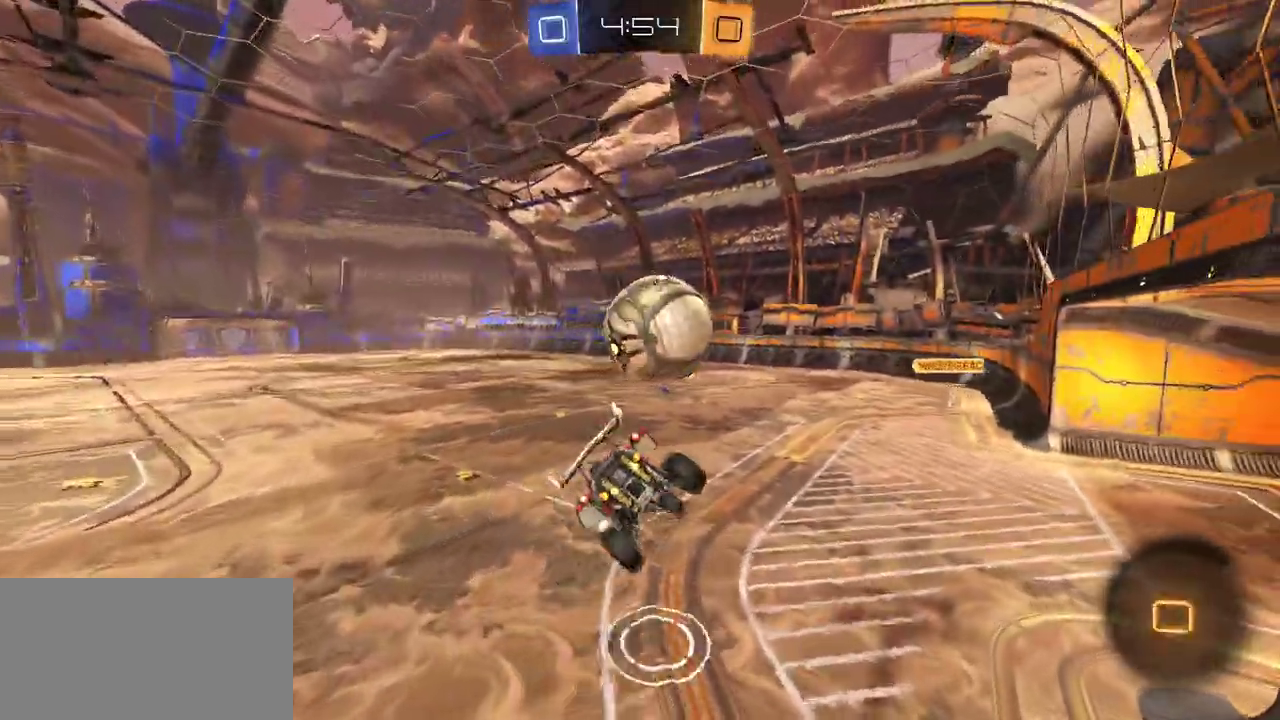
{"buttons": ["L1", "R2"], "right_stick": "center", "events": [[150, "L1", "up"], [250, "L1", "down"], [367, "L1", "up"], [500, "L1", "down"]]}